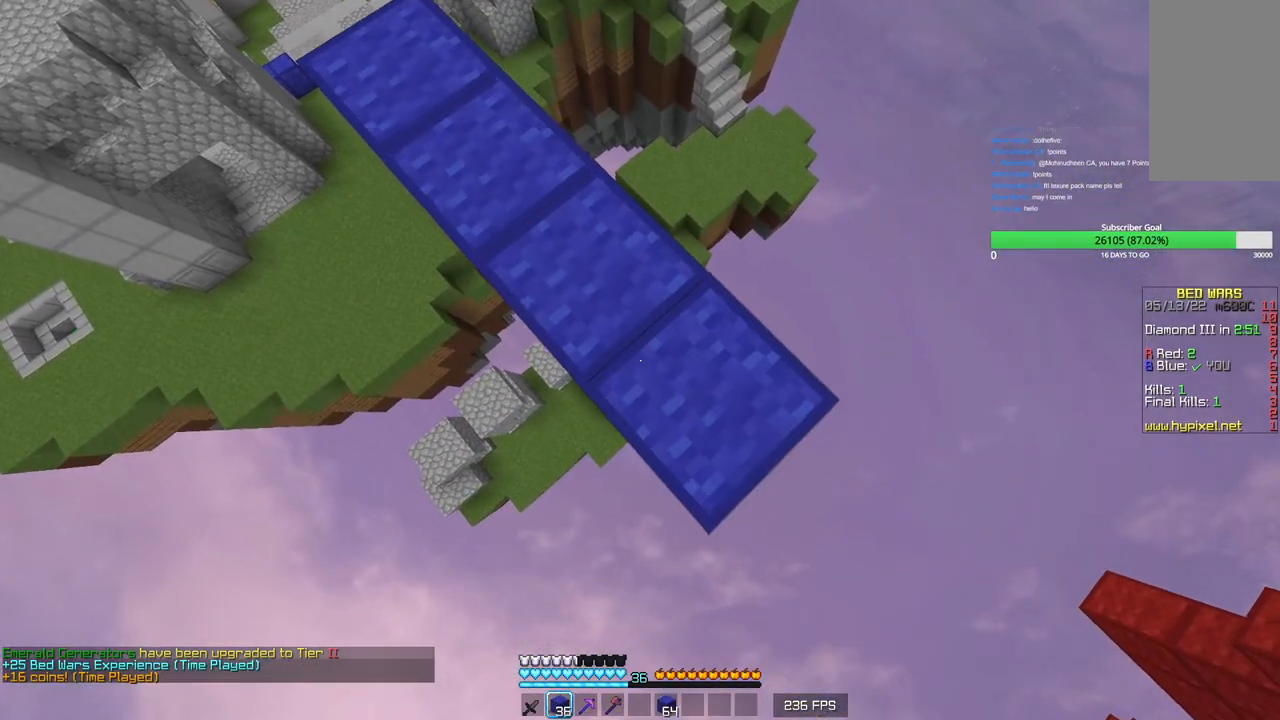
Gameplay with keyboard and mouse; each line is a JSON object with the keys and mouse buttons held at the frame after it. "events" lists presses ("down") and releases ("up") of "a", "d", "s", "w", "mouse_left" and "mouse_right" between this image and that frame as [ms after this image, input, new state], when the widget could be followed in between. "mouse_left", "mouse_right" = the "left", "right" buttons of the "mouse" list. No other keys are recorded. Fast repeated clicks can show as one long hold. Mouse movement is not recorded.
{"keys": ["d", "s"], "mouse": ["right"], "events": [[150, "mouse_right", "up"], [366, "mouse_right", "down"]]}
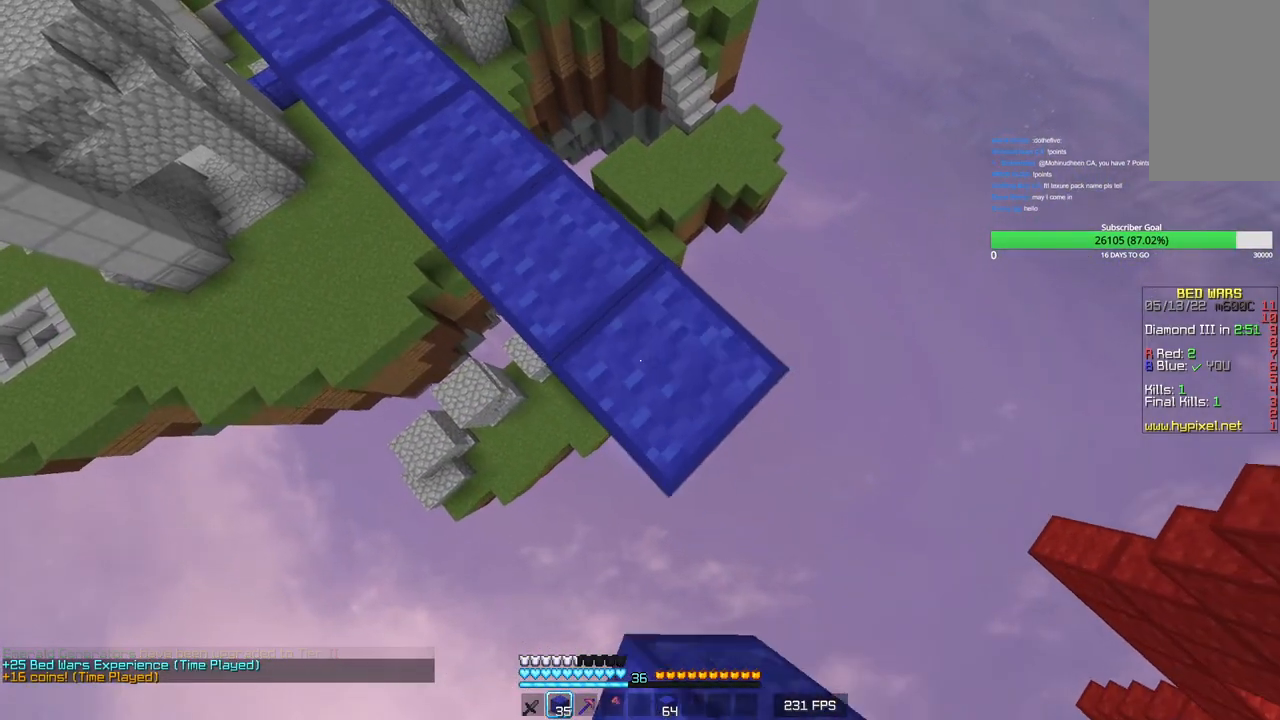
{"keys": ["d", "s"], "mouse": [], "events": [[16, "mouse_right", "up"], [233, "mouse_right", "down"], [400, "mouse_right", "up"]]}
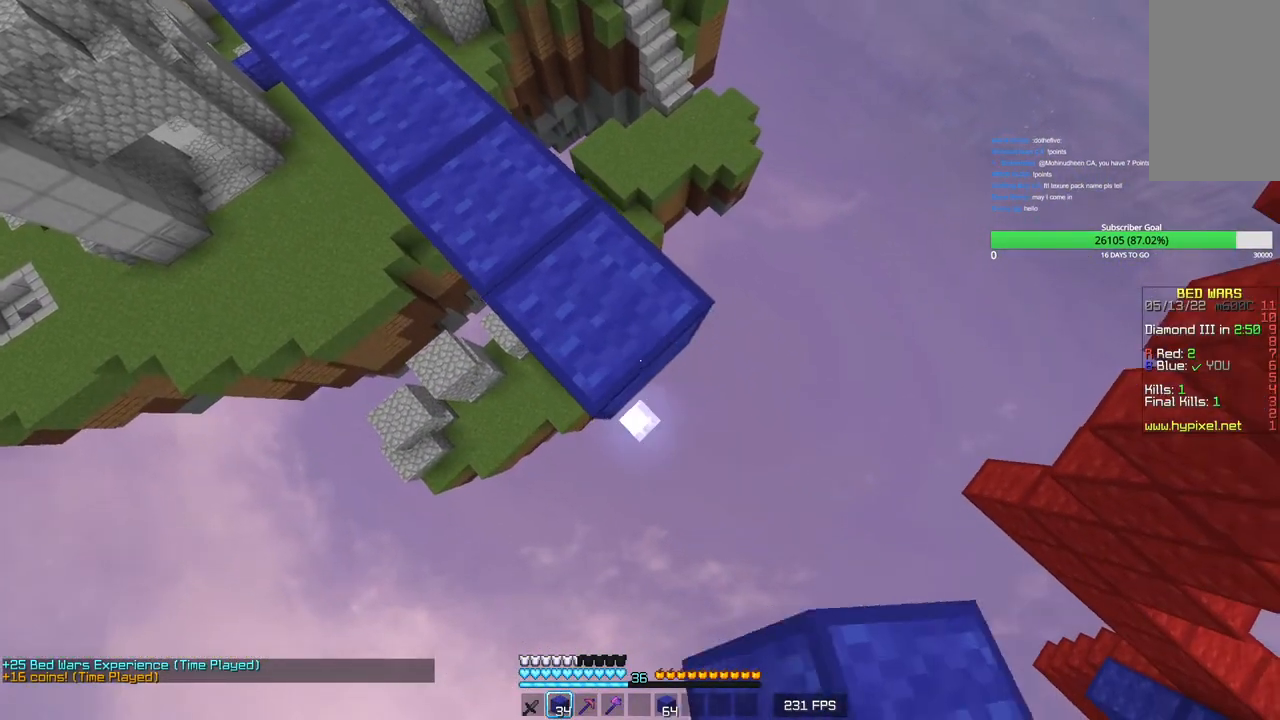
{"keys": ["a", "s"], "mouse": ["left"], "events": [[100, "mouse_right", "down"], [166, "a", "down"], [216, "mouse_right", "up"], [266, "d", "up"], [500, "mouse_left", "down"]]}
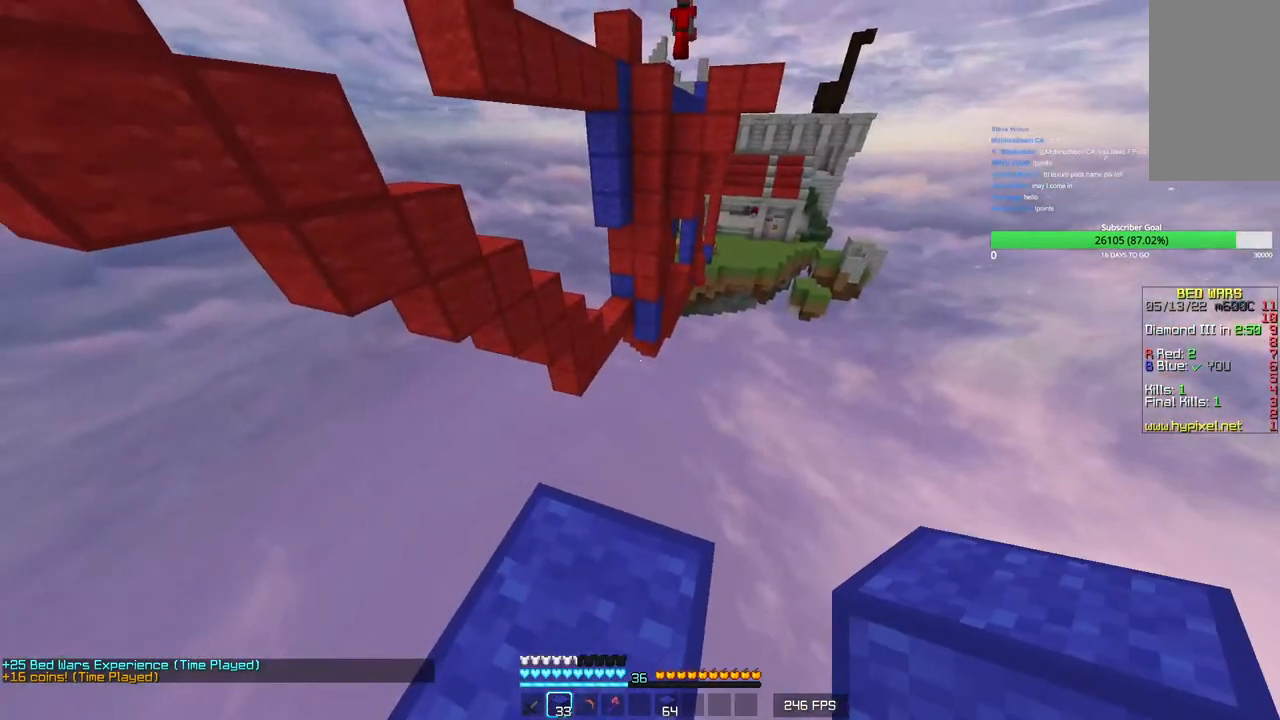
{"keys": ["w"], "mouse": [], "events": [[100, "mouse_left", "up"], [166, "mouse_left", "down"], [183, "s", "up"], [250, "w", "down"], [300, "mouse_left", "up"], [350, "a", "up"]]}
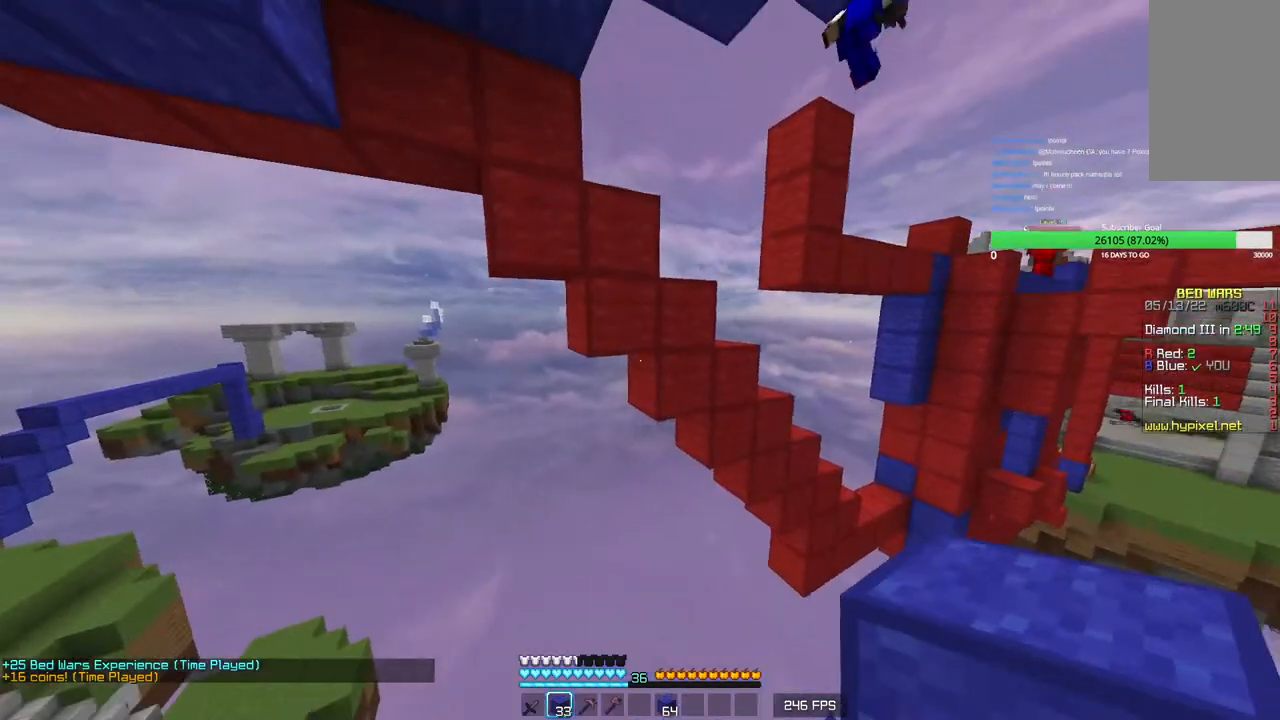
{"keys": ["s"], "mouse": [], "events": [[83, "mouse_right", "down"], [200, "mouse_right", "up"], [216, "w", "up"], [250, "mouse_right", "down"], [283, "s", "down"], [350, "mouse_right", "up"]]}
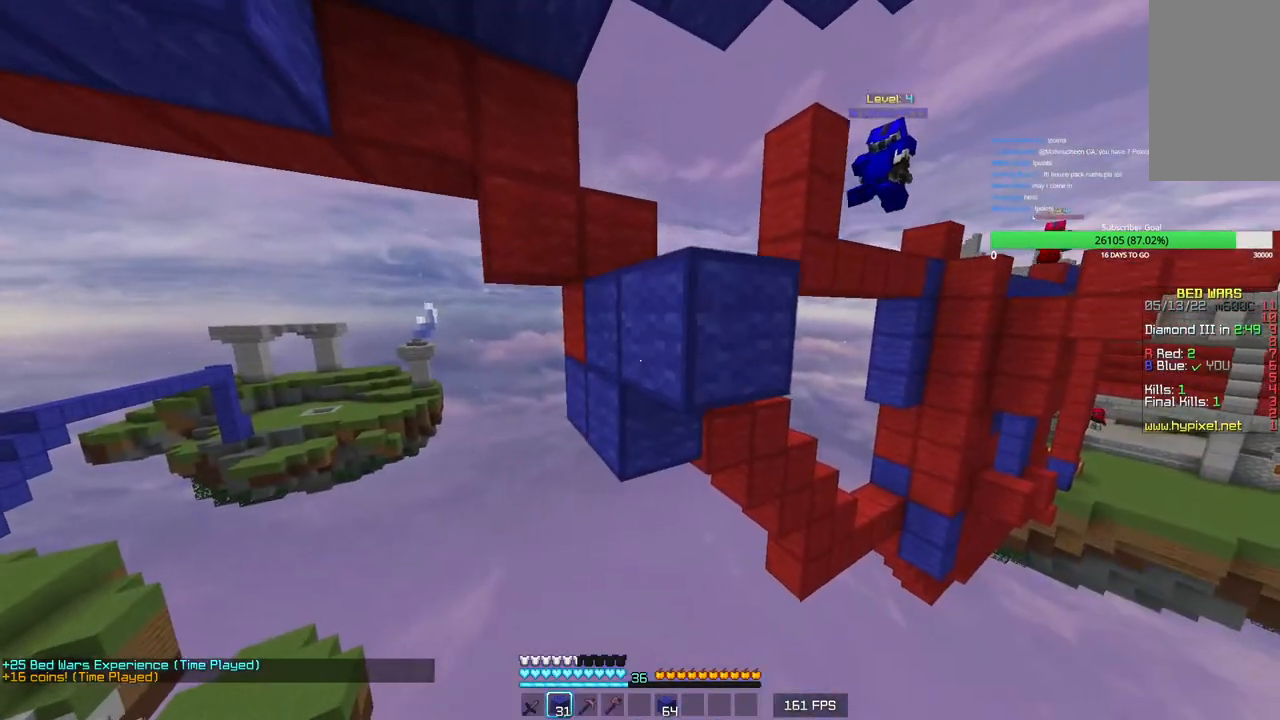
{"keys": [], "mouse": [], "events": [[16, "s", "up"]]}
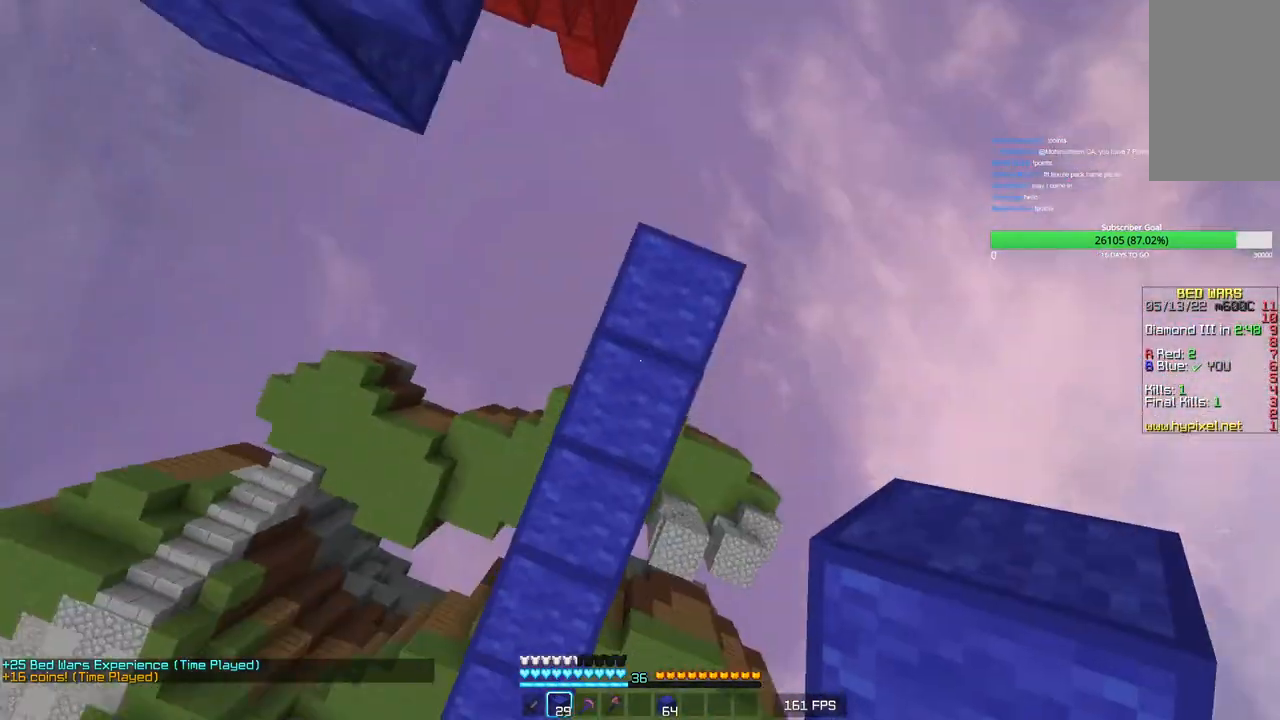
{"keys": [], "mouse": [], "events": [[50, "mouse_right", "down"], [100, "mouse_right", "up"], [350, "mouse_right", "down"], [483, "mouse_right", "up"]]}
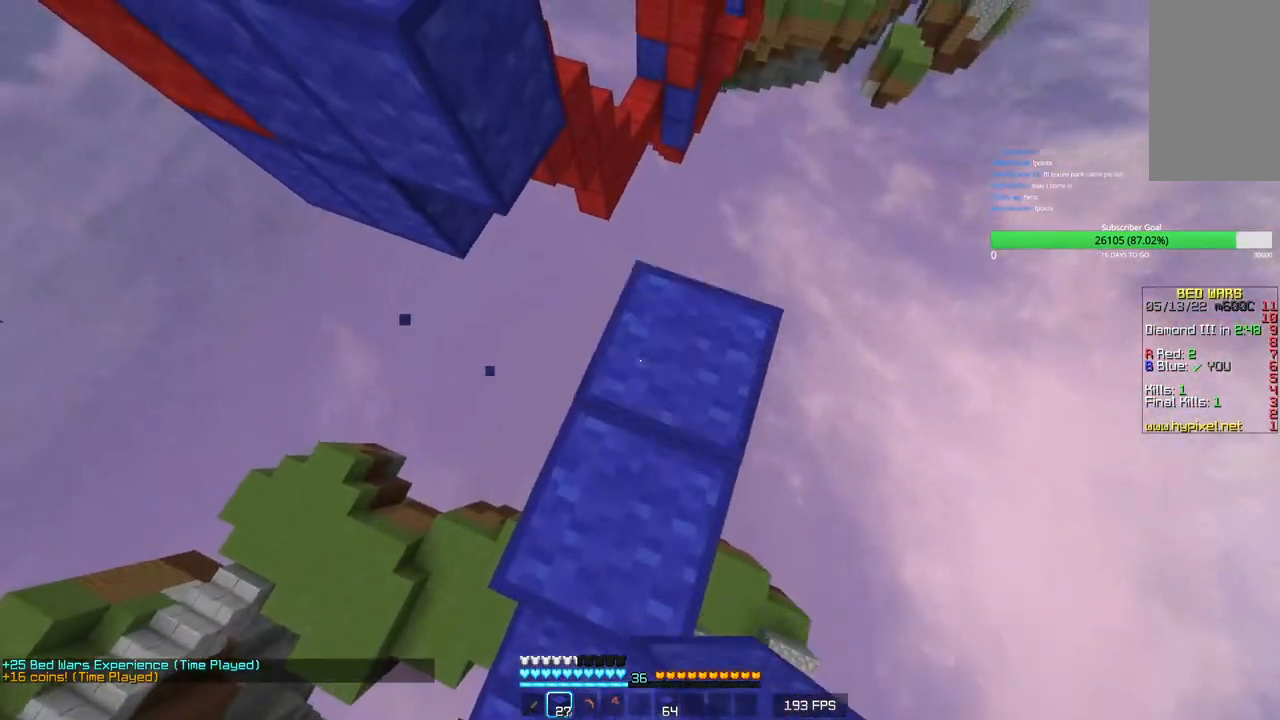
{"keys": ["w"], "mouse": [], "events": [[66, "mouse_right", "down"], [116, "mouse_right", "up"], [500, "w", "down"]]}
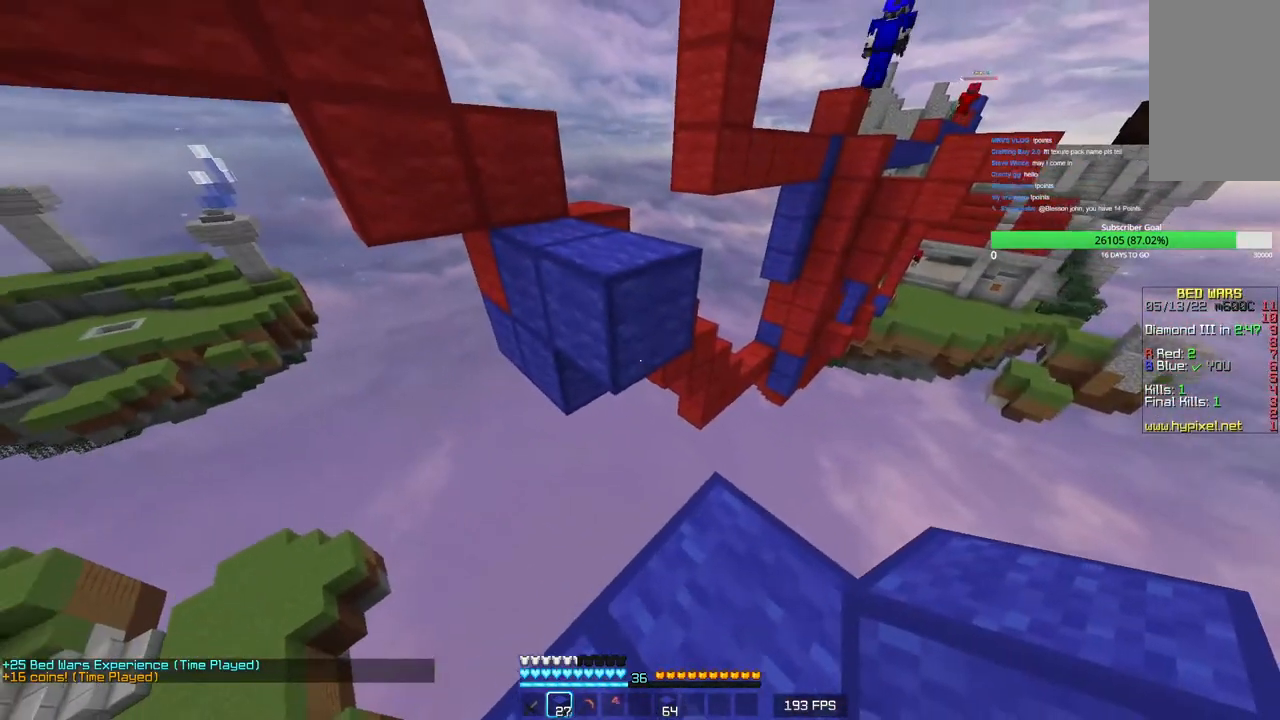
{"keys": ["w"], "mouse": [], "events": [[33, "mouse_left", "down"], [183, "mouse_left", "up"], [316, "a", "down"], [466, "a", "up"]]}
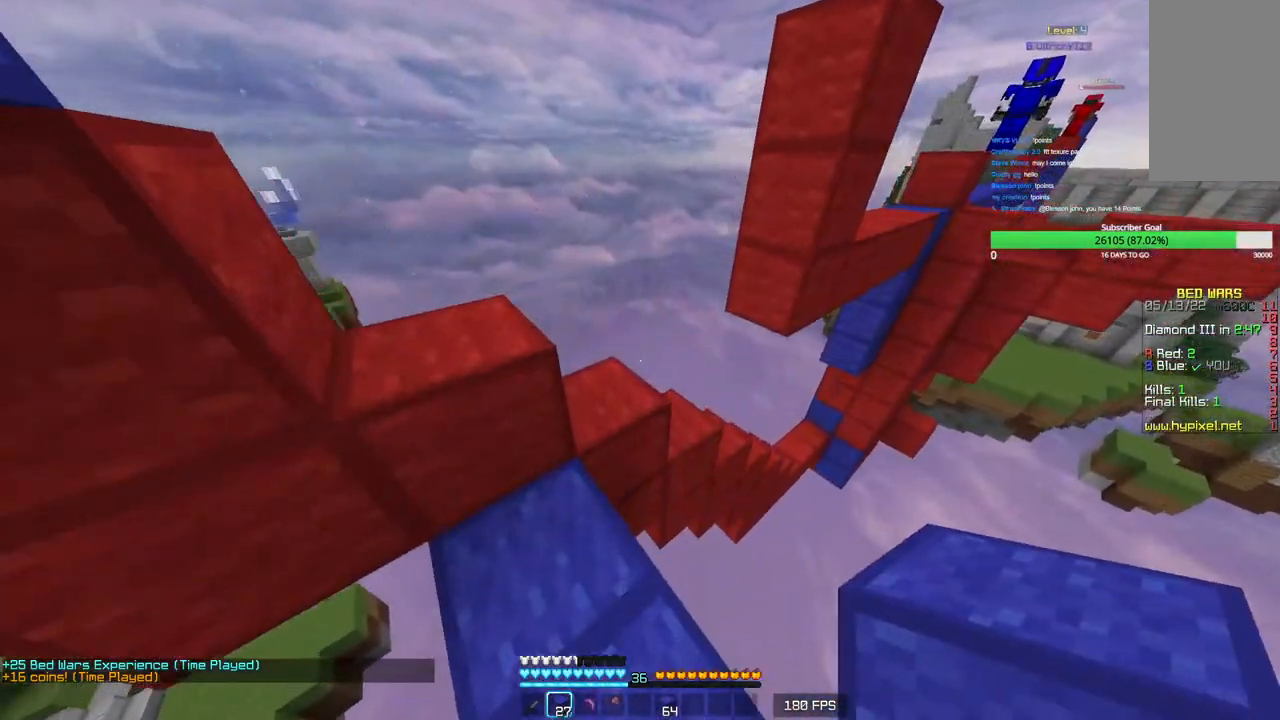
{"keys": ["d", "w"], "mouse": ["right"], "events": [[333, "w", "up"], [350, "d", "down"], [466, "mouse_right", "down"], [500, "w", "down"]]}
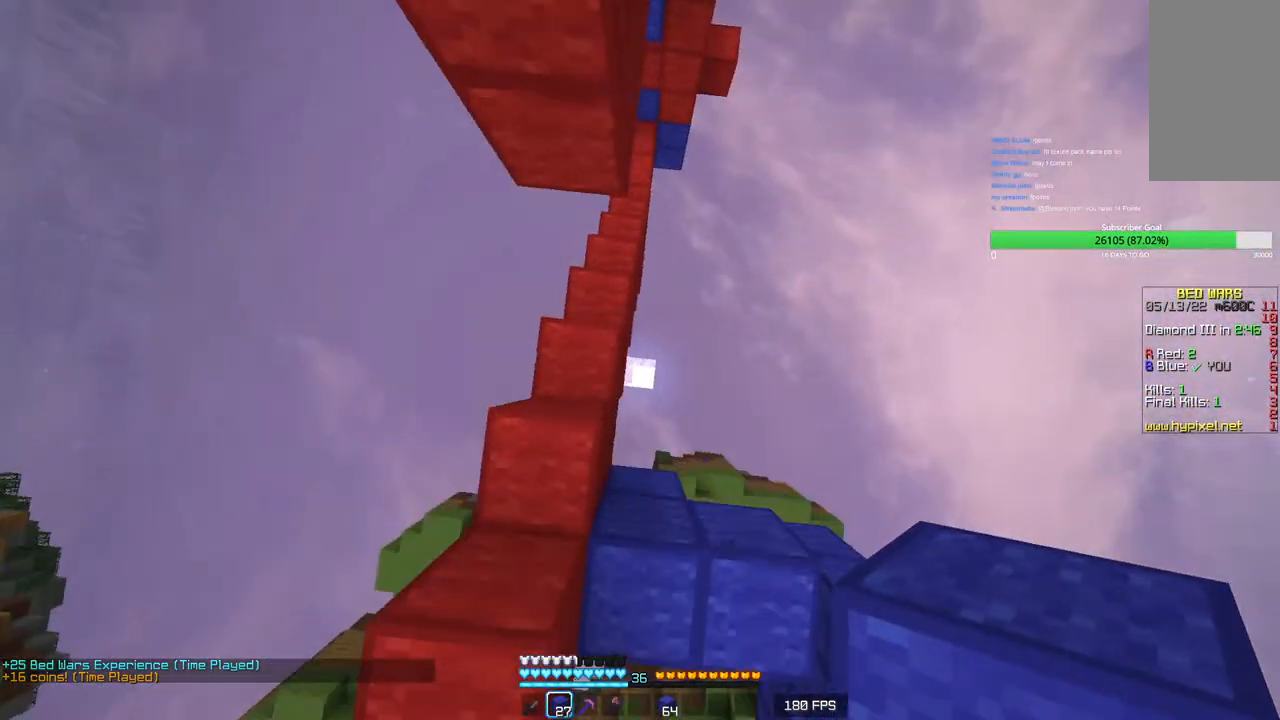
{"keys": ["w"], "mouse": ["right"], "events": [[16, "mouse_right", "up"], [50, "mouse_right", "down"], [83, "mouse_right", "up"], [100, "a", "down"], [116, "mouse_right", "down"], [216, "d", "up"], [433, "a", "up"]]}
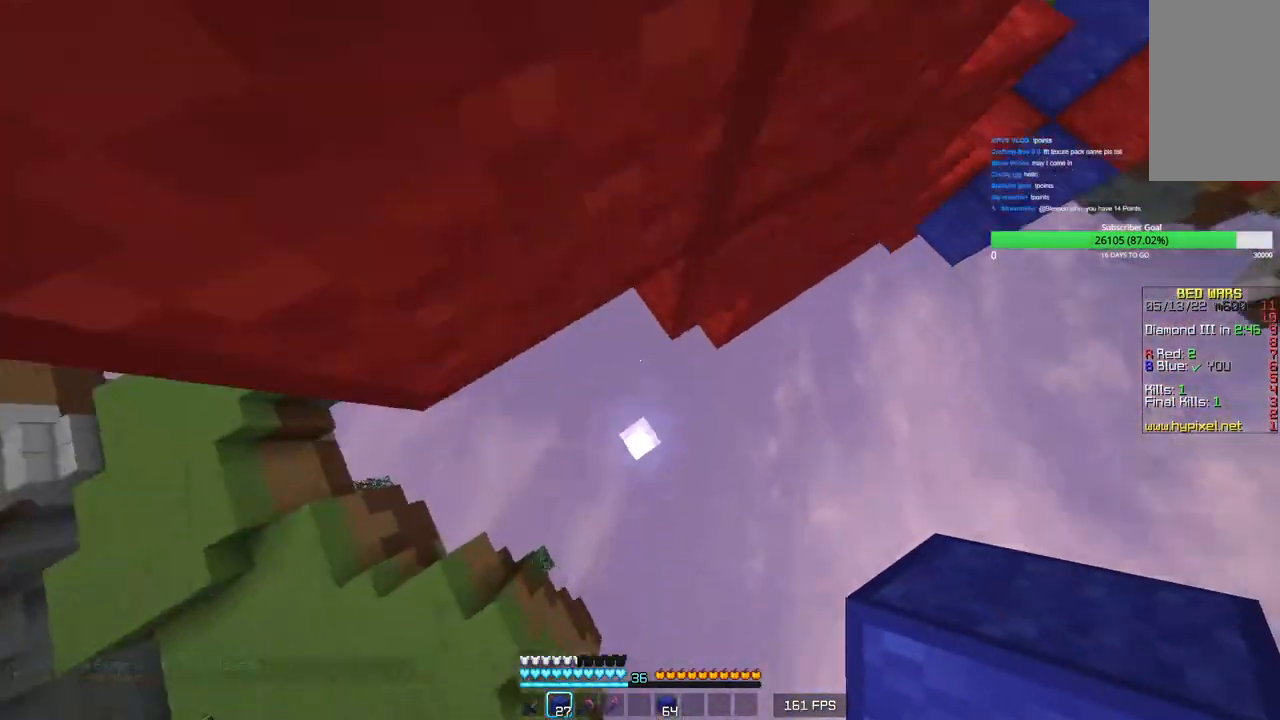
{"keys": [], "mouse": [], "events": [[200, "mouse_right", "up"], [233, "w", "up"]]}
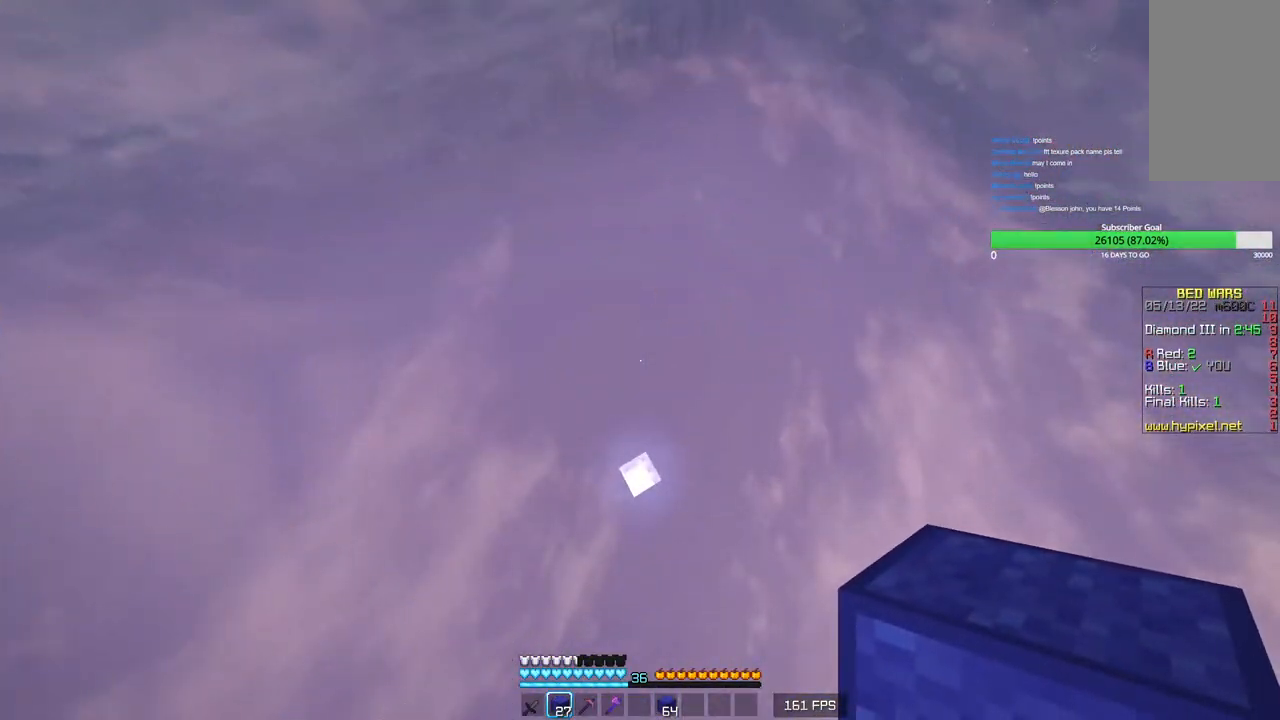
{"keys": [], "mouse": [], "events": []}
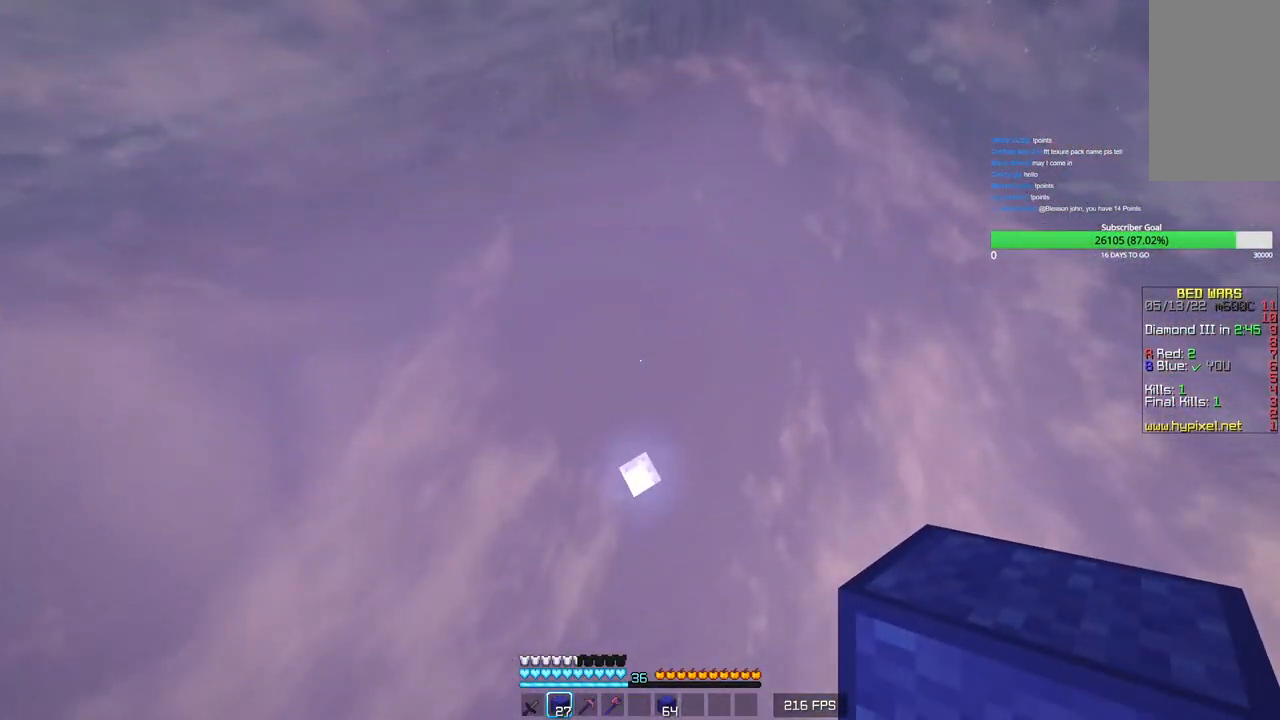
{"keys": [], "mouse": [], "events": []}
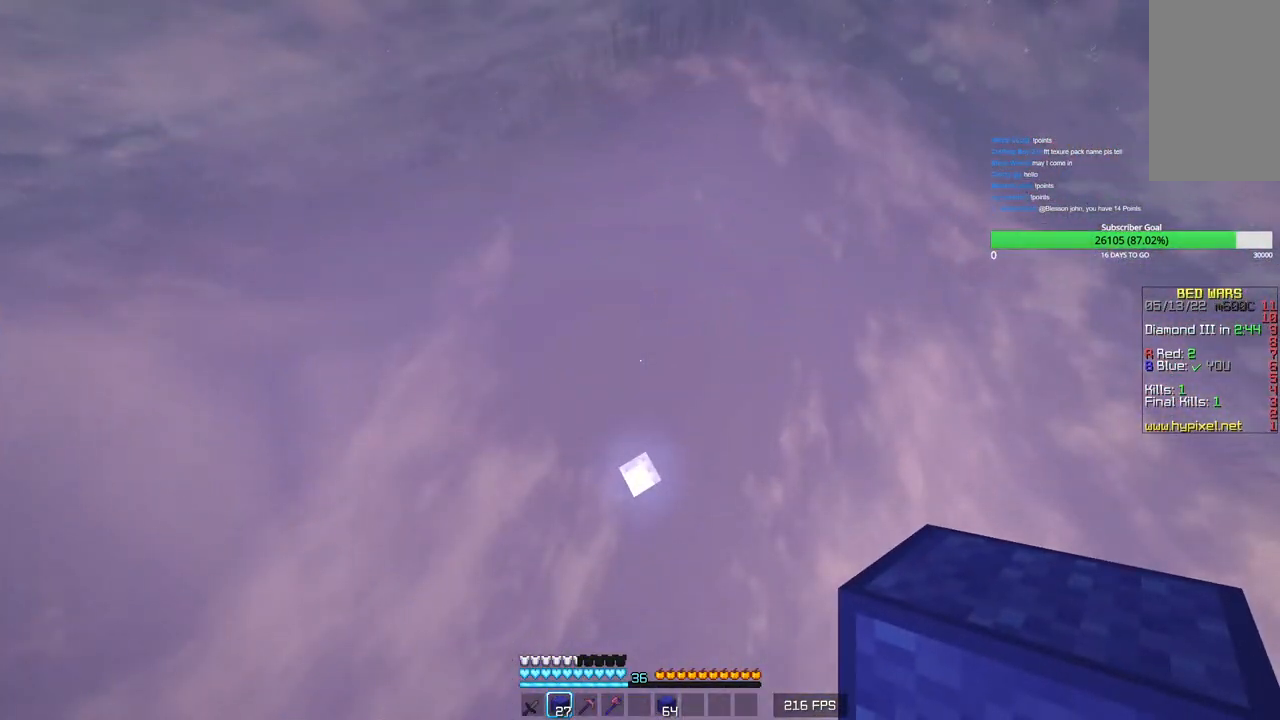
{"keys": [], "mouse": [], "events": []}
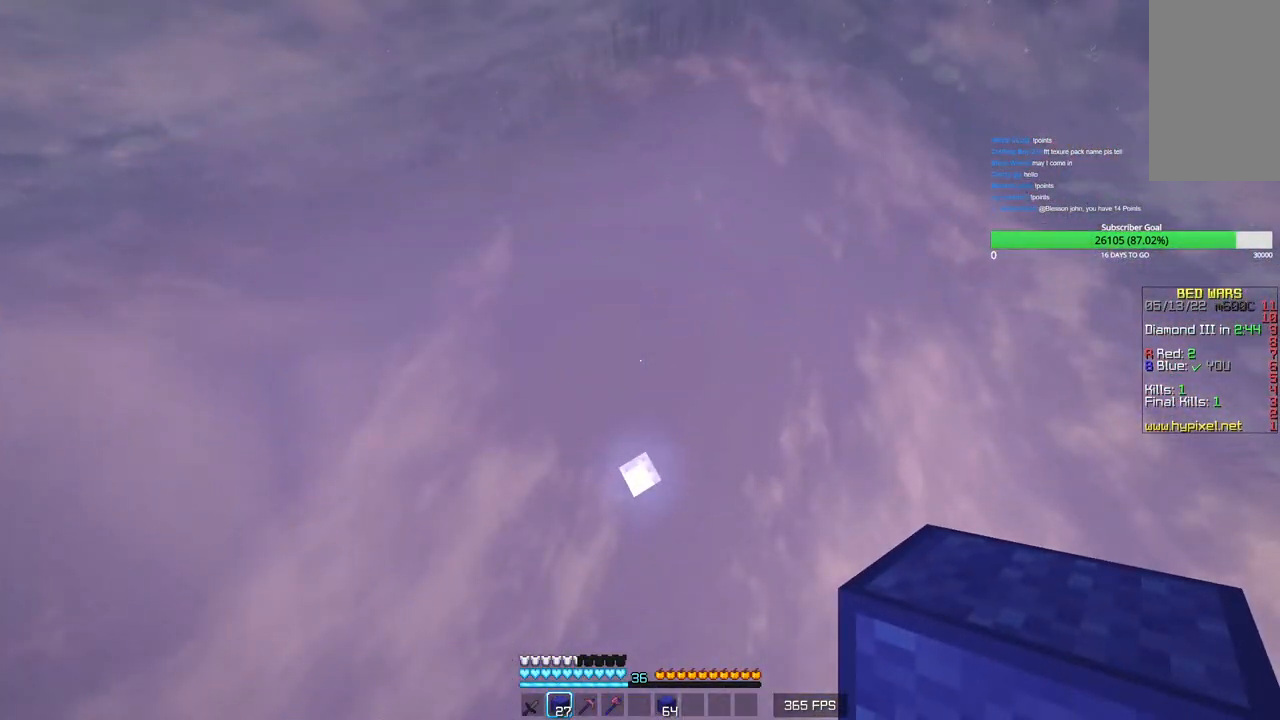
{"keys": [], "mouse": [], "events": []}
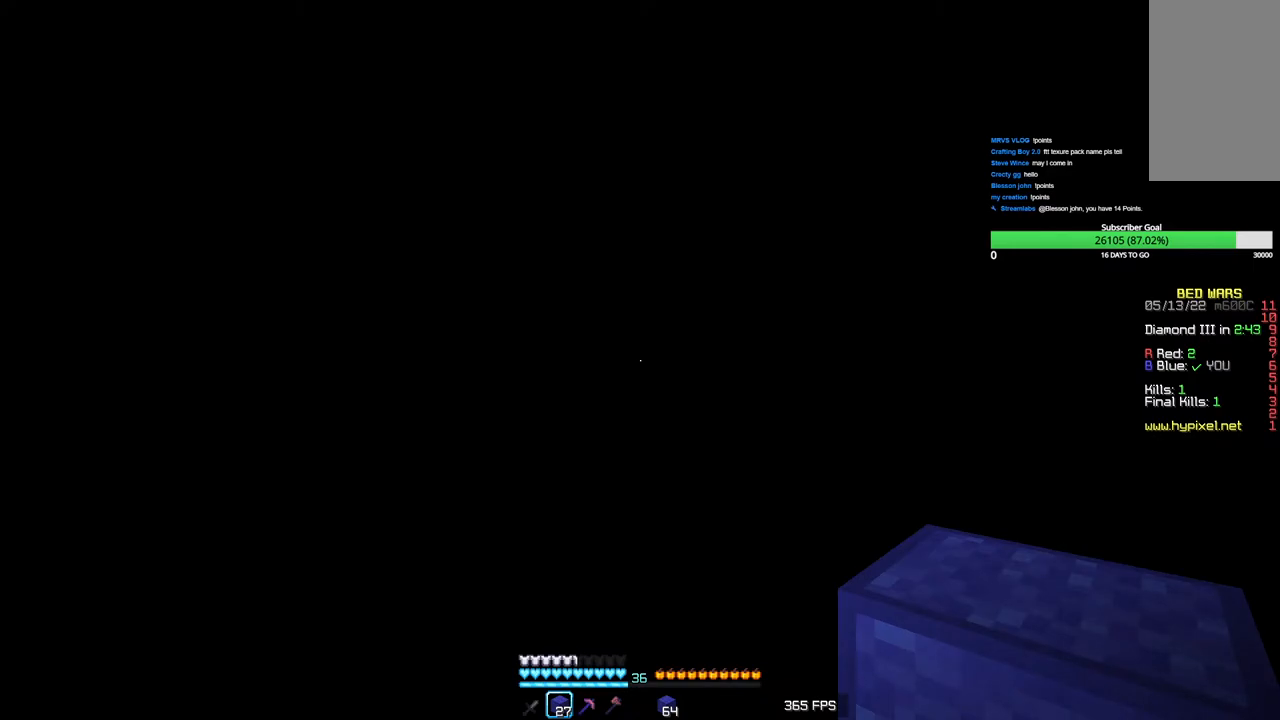
{"keys": [], "mouse": [], "events": []}
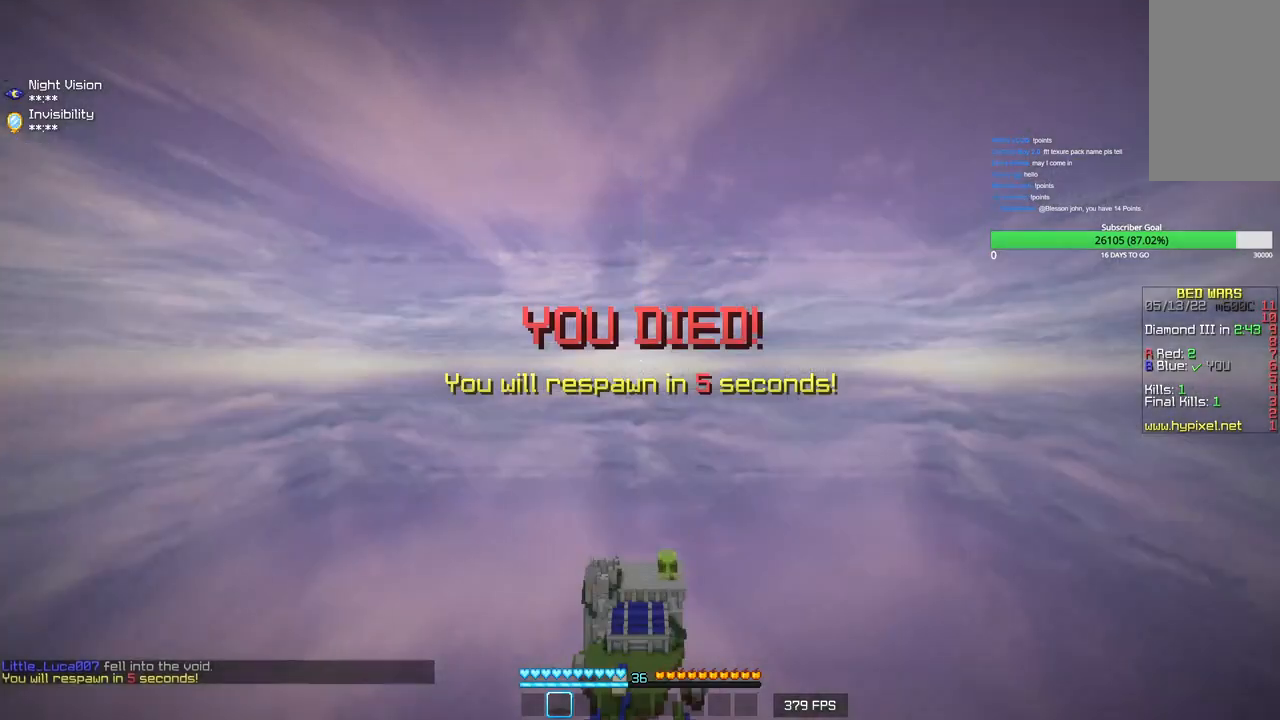
{"keys": [], "mouse": [], "events": []}
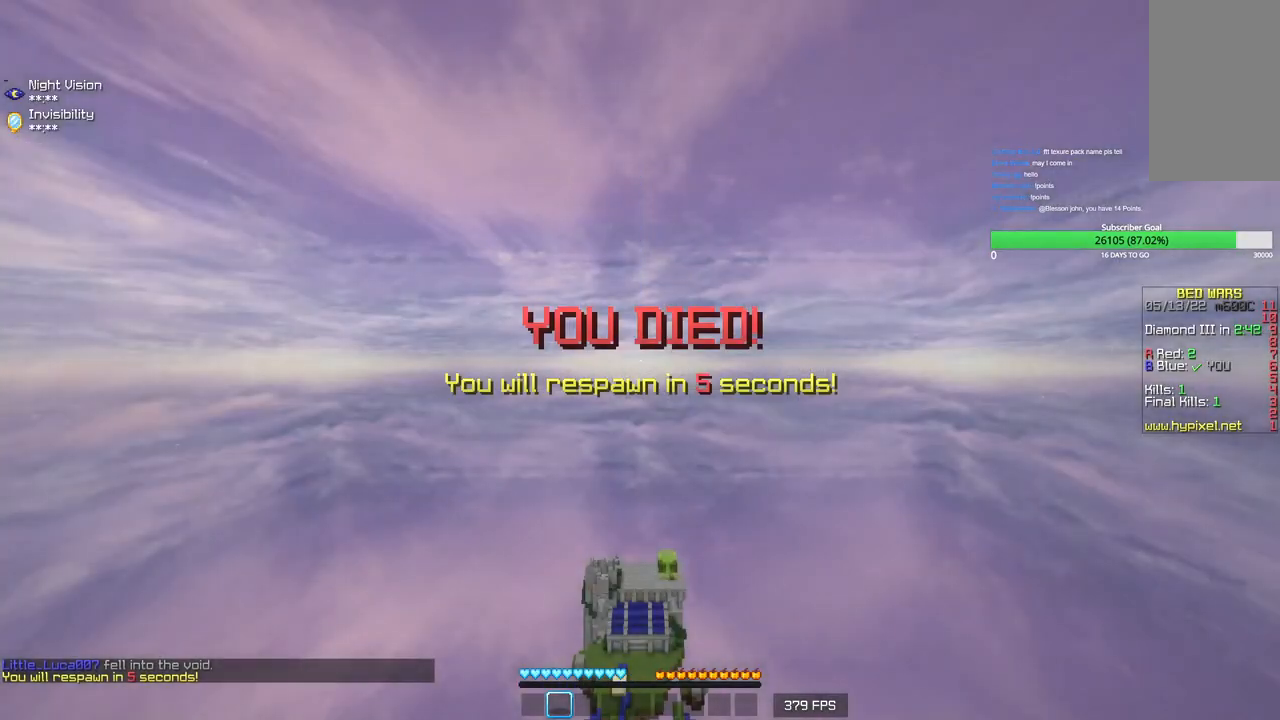
{"keys": ["s"], "mouse": [], "events": [[216, "s", "down"]]}
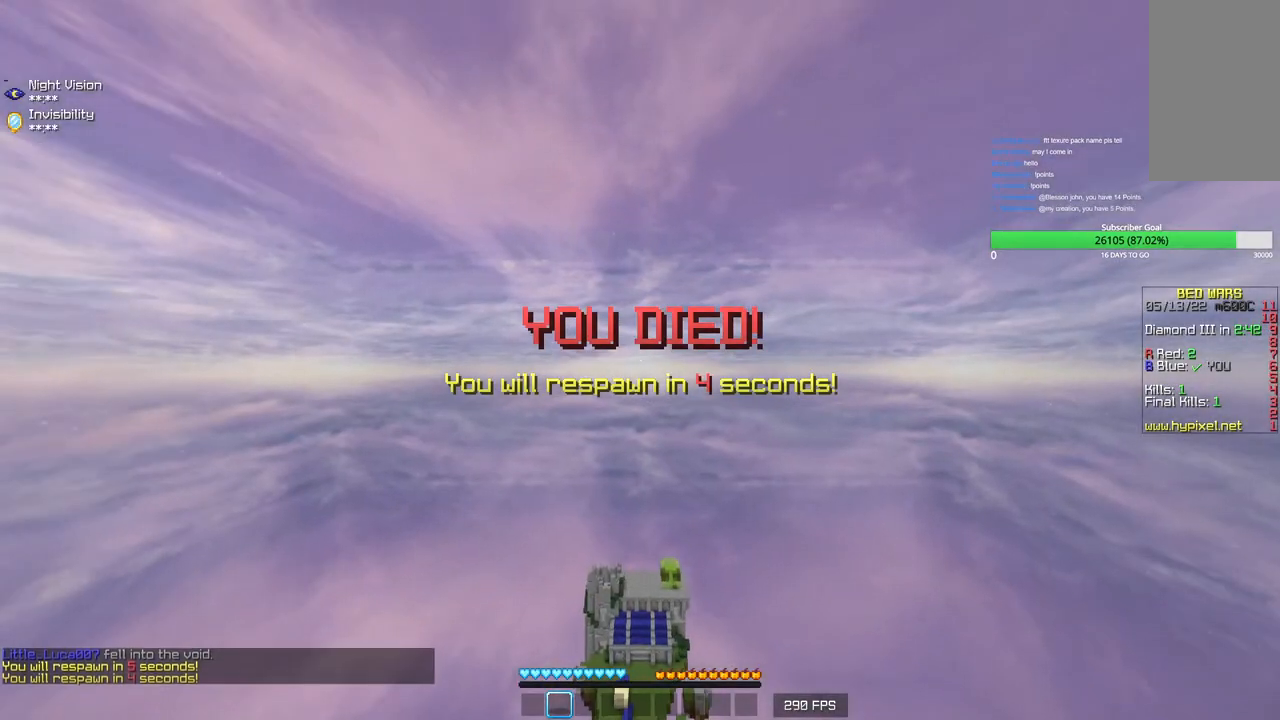
{"keys": ["s"], "mouse": [], "events": []}
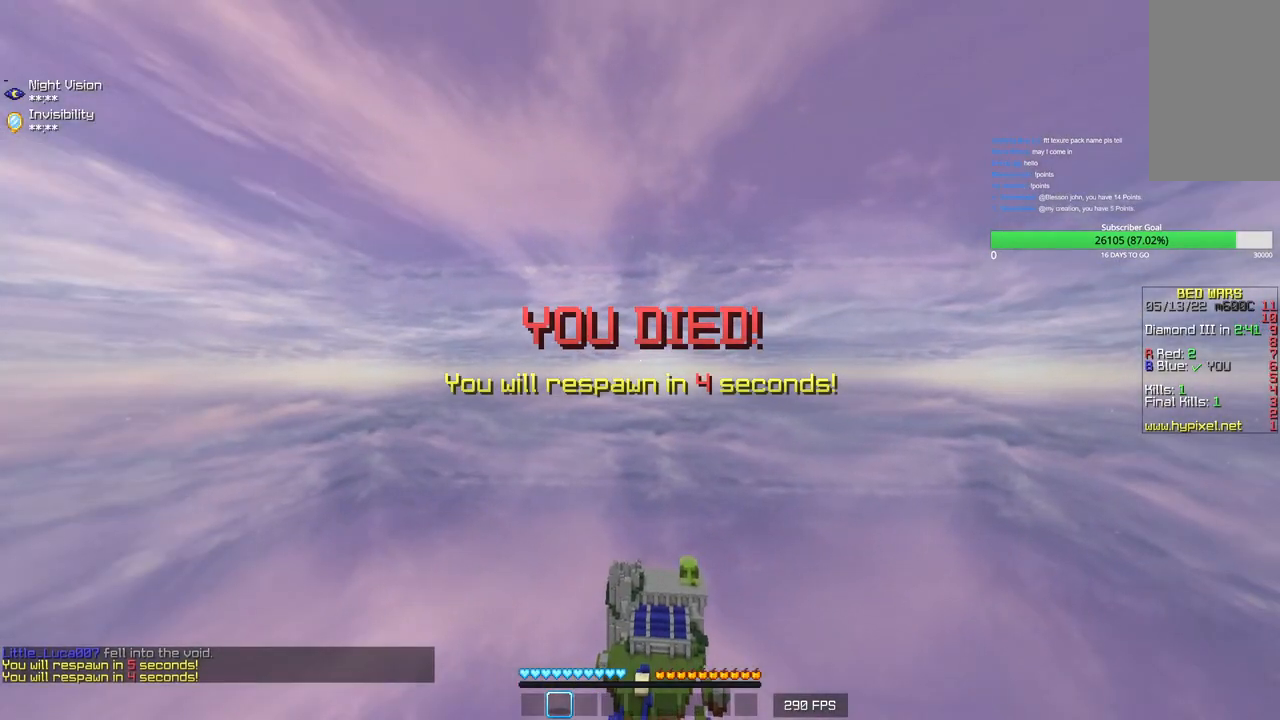
{"keys": ["s"], "mouse": [], "events": []}
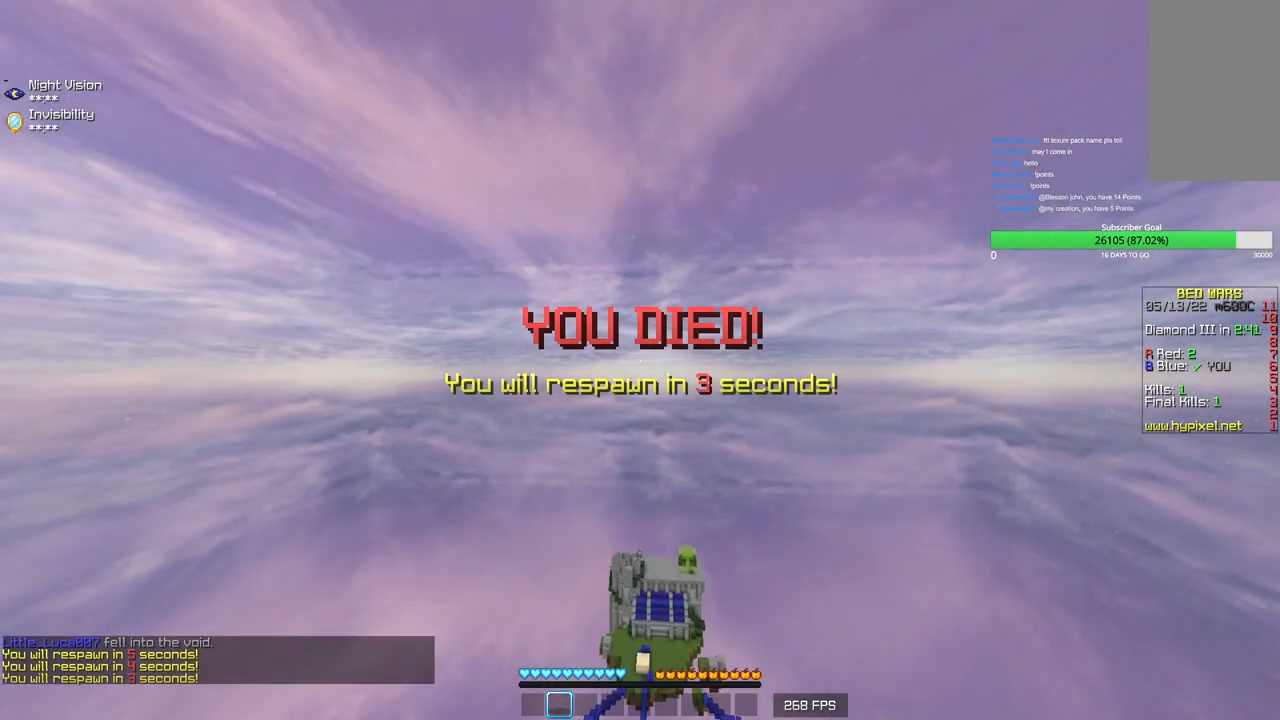
{"keys": [], "mouse": [], "events": [[16, "s", "up"]]}
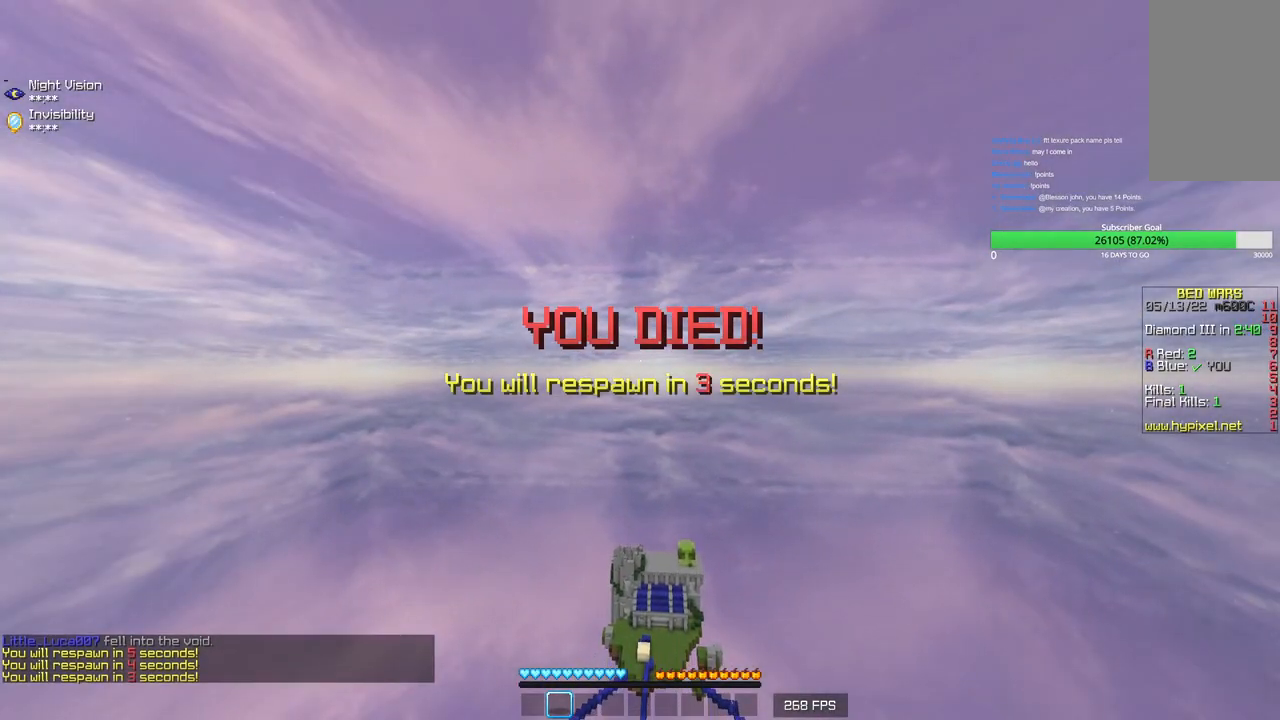
{"keys": [], "mouse": [], "events": []}
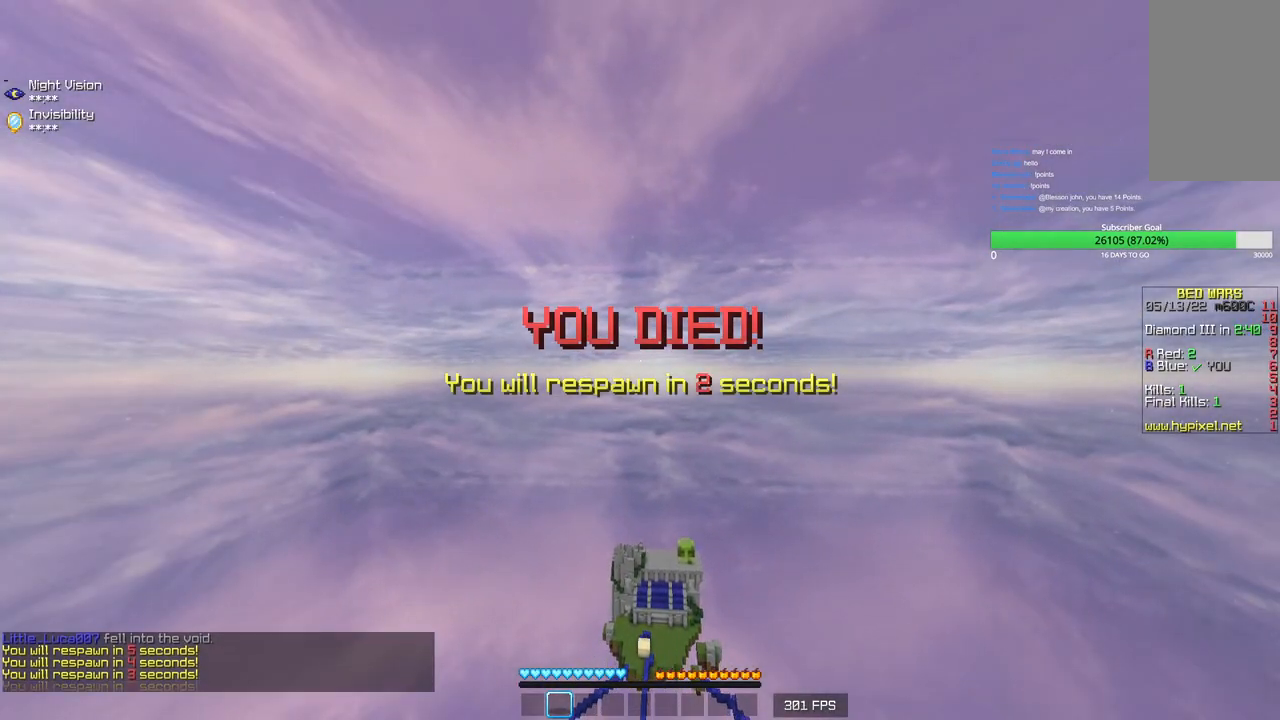
{"keys": [], "mouse": [], "events": []}
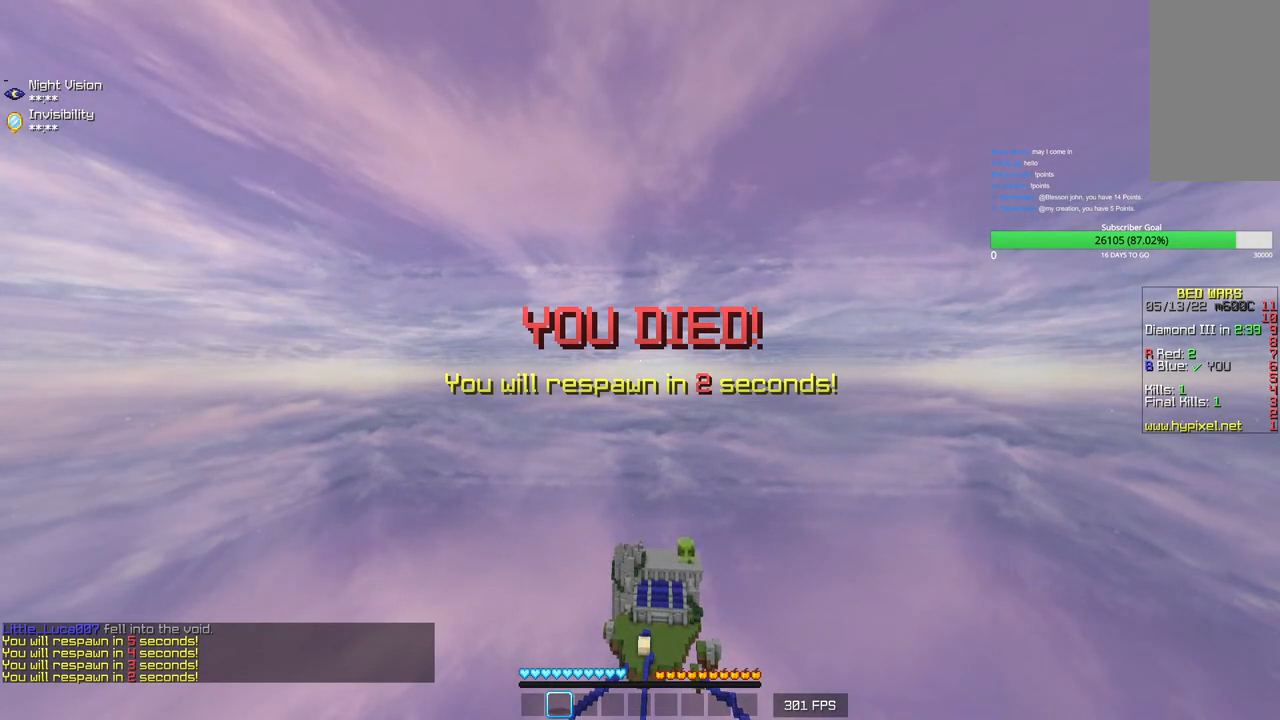
{"keys": [], "mouse": [], "events": []}
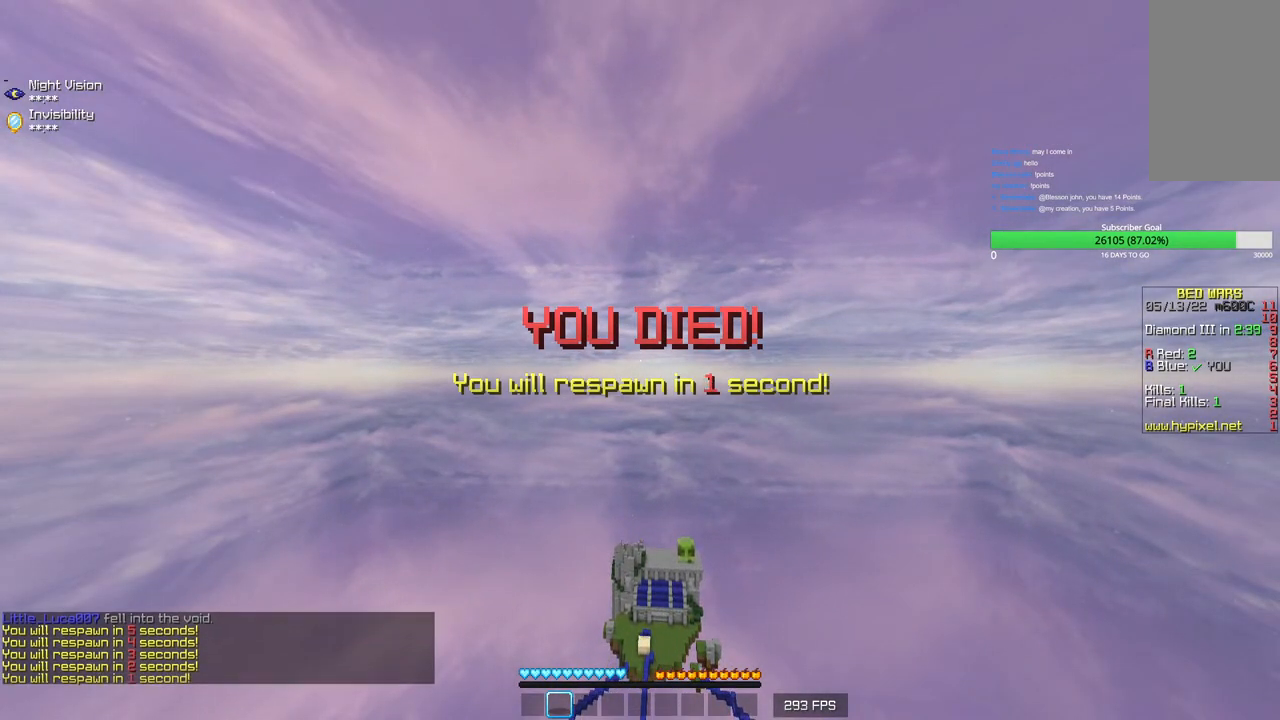
{"keys": [], "mouse": [], "events": []}
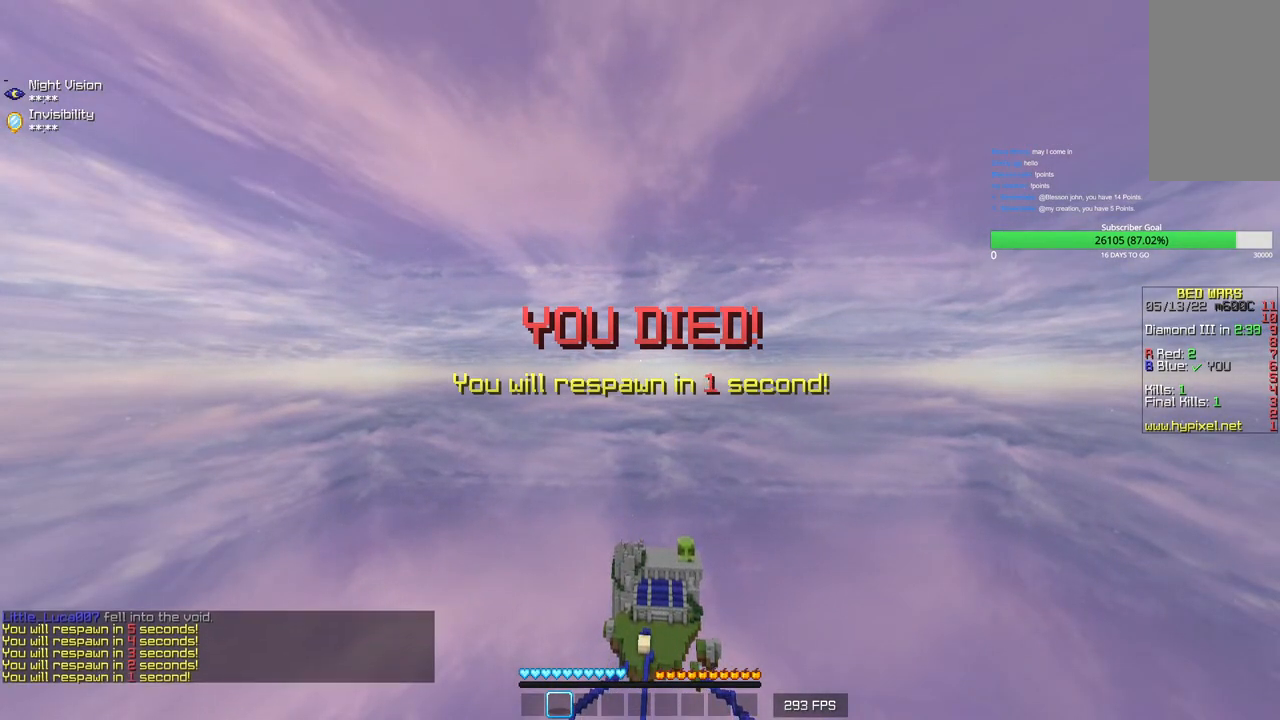
{"keys": [], "mouse": [], "events": []}
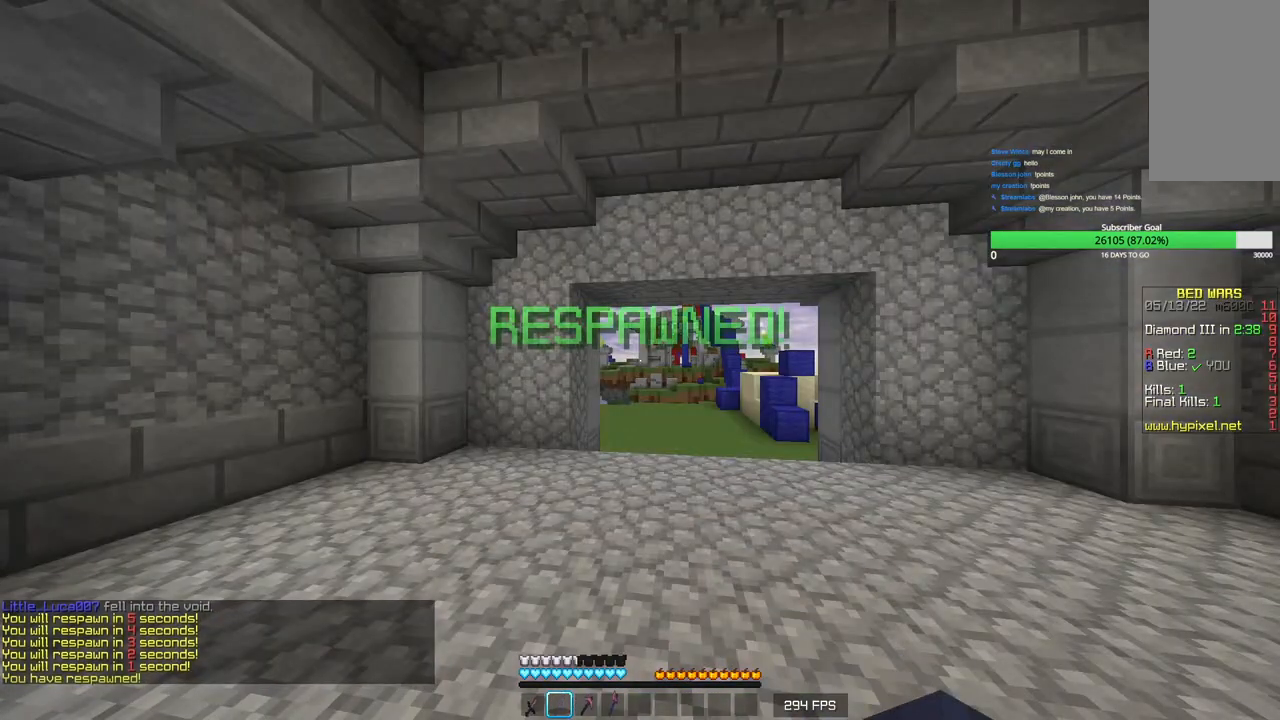
{"keys": ["s"], "mouse": [], "events": [[16, "s", "down"], [150, "mouse_left", "down"], [316, "mouse_left", "up"]]}
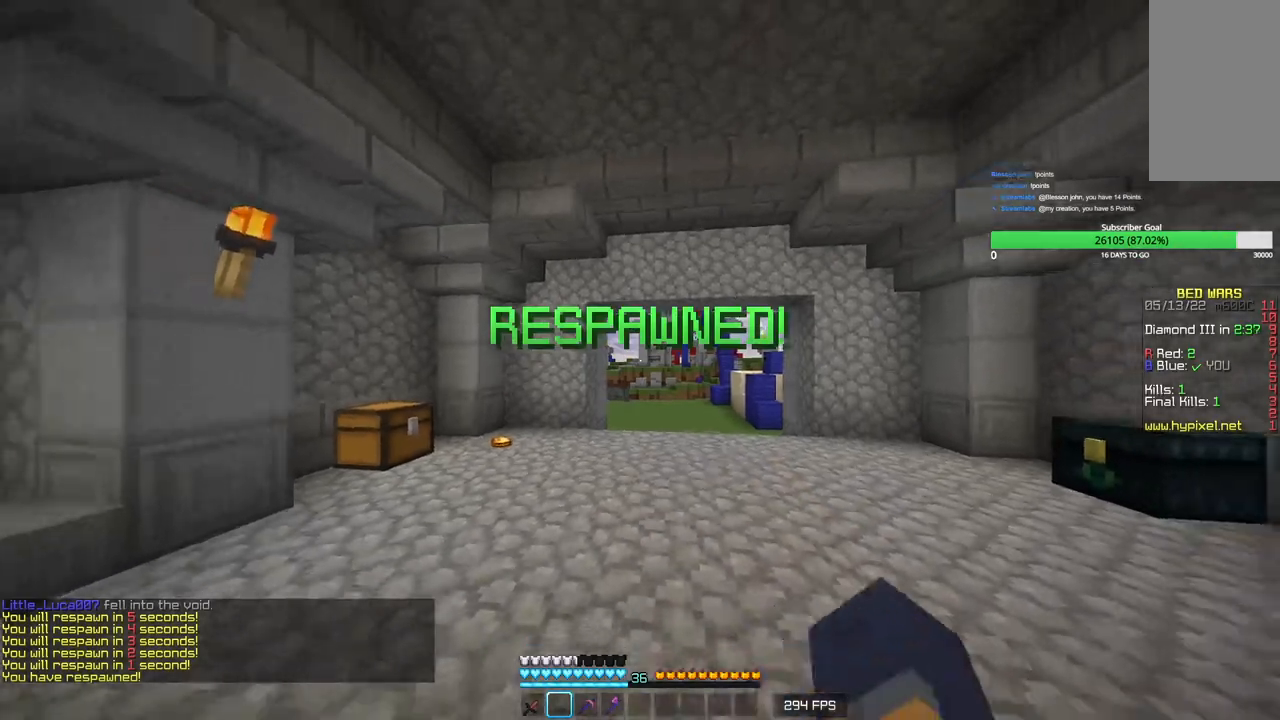
{"keys": ["a", "w"], "mouse": ["left"], "events": [[116, "a", "down"], [183, "s", "up"], [433, "w", "down"], [483, "mouse_left", "down"]]}
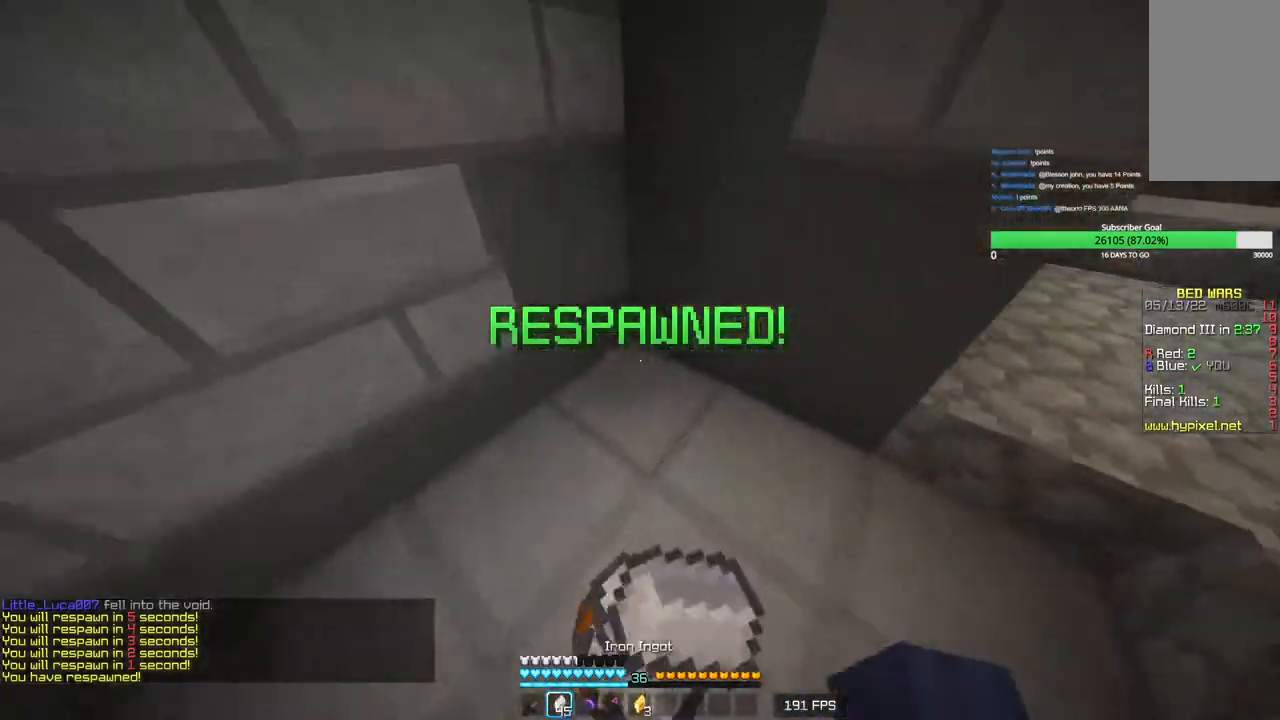
{"keys": ["w"], "mouse": [], "events": [[66, "a", "up"], [100, "d", "down"], [166, "mouse_left", "up"], [266, "mouse_left", "down"], [333, "d", "up"], [416, "mouse_left", "up"]]}
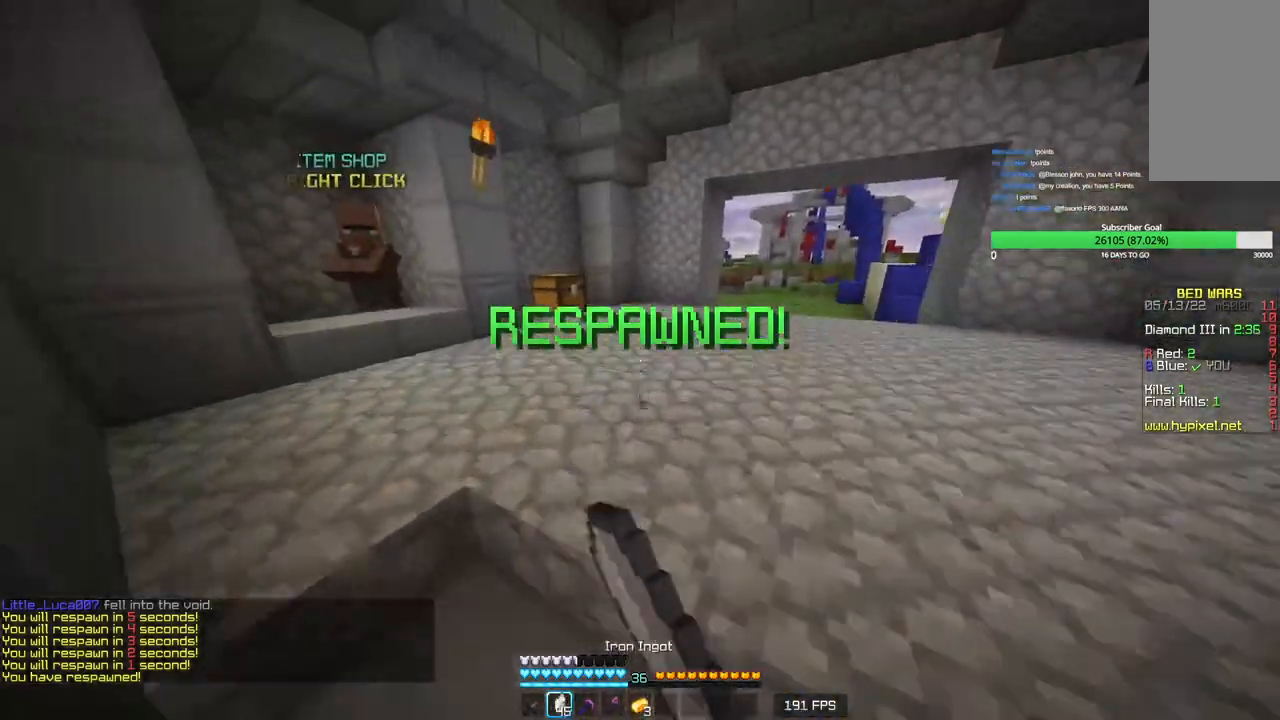
{"keys": ["w"], "mouse": [], "events": [[50, "mouse_left", "down"], [183, "mouse_left", "up"]]}